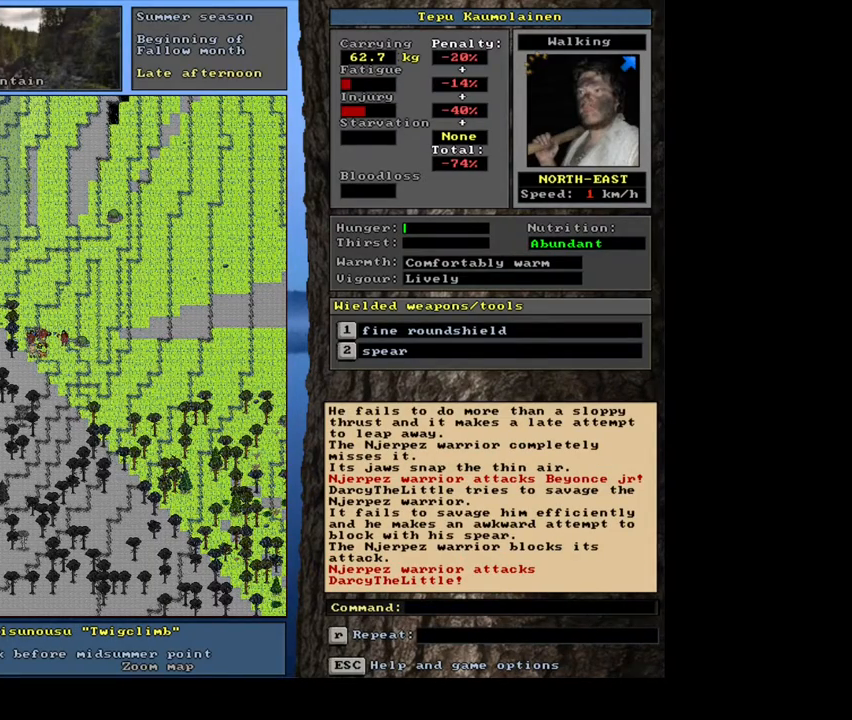
Gameplay with keyboard and mouse; each line is a JSON object with the keys and mouse buttons held at the frame after it. "events" lists presses ("down") and releases ("up") of ".", "/", "0", "1", "2", "3", "4", "5", "6", "7", "8", "9", "a", "alt_l", "alt_r", "b", "backslash", "backspace", "c", "caps_lock", "comma", "ctrl_l", "ctrl_r", "d", "down", "e", "equals", "escape", "f", "f1", "f10", "f11", "f12", "f2", "f3", "f4", "f5", "f6", "f7", "f8", "f9", "g", "h", "i", "j", "k", "l", "lbracket", "left", "m", "minus", "n", "num0", "num1", "num2", "num3", "num4", "num5", "num6", "num7", "num8", "num9", "o", "p", "q", "quote", "r", "rbracket", "return", "right", "s", "semicolon", "shift_l", "shift_r", "space", "super", "t", "tab", "tilde", "u", "up", "v", "w", "x", "y", "z", "mouse_left", "mouse_wheel", "mouse_right", "mouse_mb4" and "mouse_mb5" between this image and that frame as [ms after this image, input, new state], when the widget could be followed in between. "mouse_left", "mouse_wheel", "mouse_right", "mouse_mb4", "mouse_mb5" = the "left", "wheel", "right", "mb4", "mb5" buttons of the "mouse" list. No other keys are recorded. "wheel" means that the mouse wheel is clicked or scrolled. Mouse movement is not recorded. Not read: other_keys.
{"keys": [], "mouse": [], "events": [[167, "2", "down"], [283, "2", "up"]]}
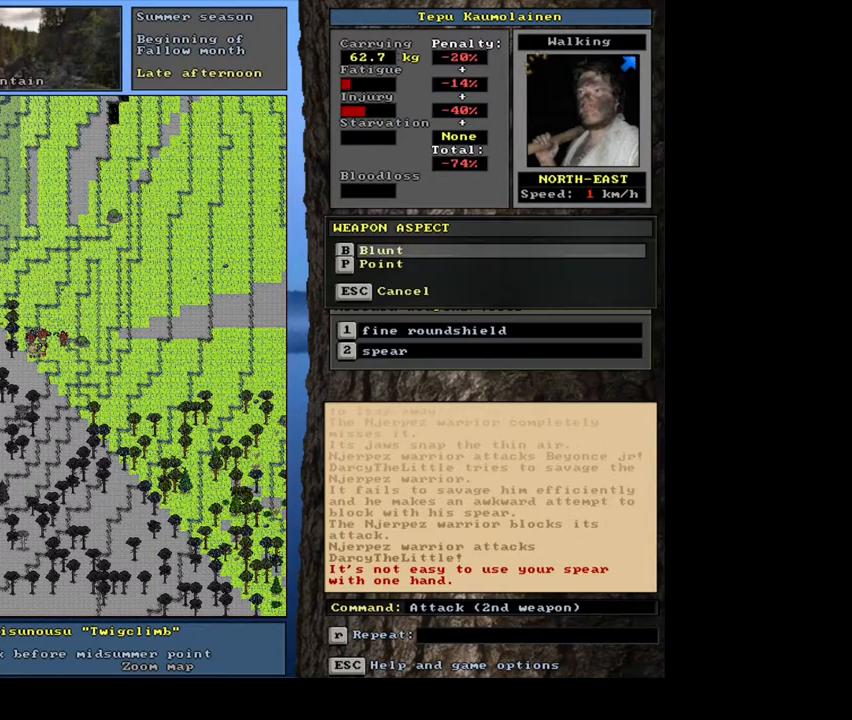
{"keys": [], "mouse": [], "events": []}
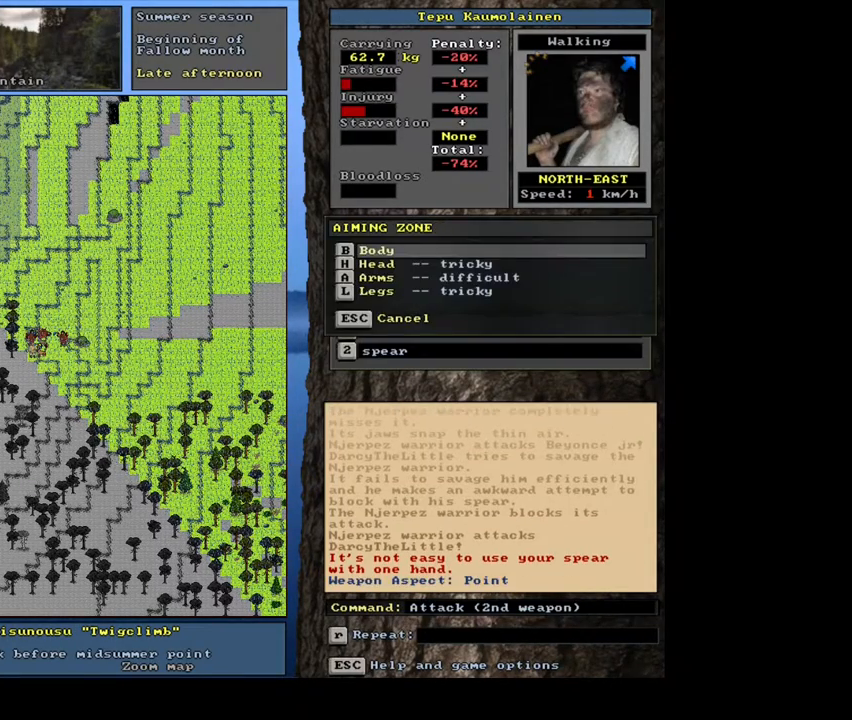
{"keys": [], "mouse": [], "events": []}
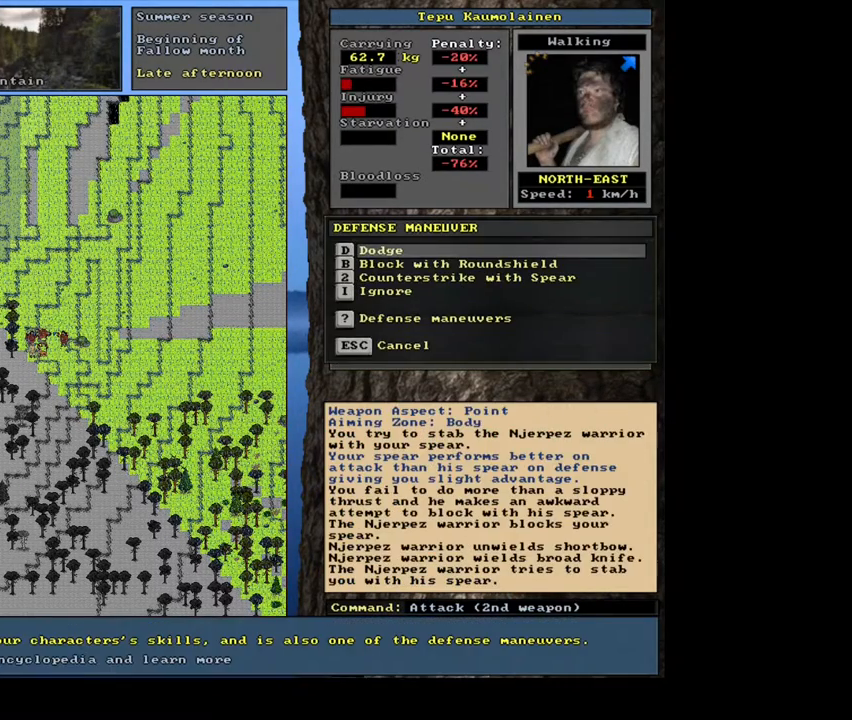
{"keys": [], "mouse": [], "events": []}
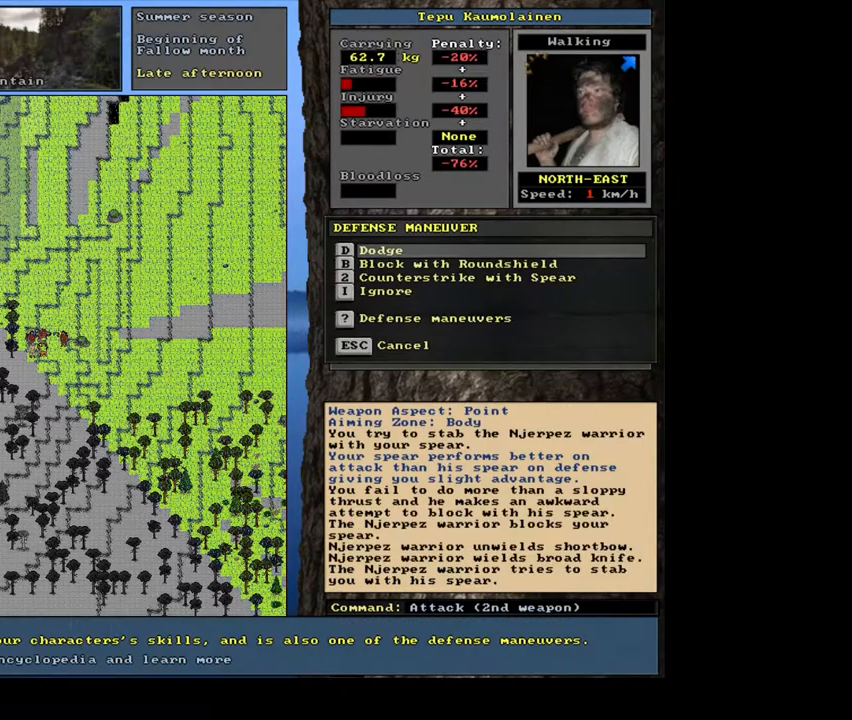
{"keys": [], "mouse": [], "events": []}
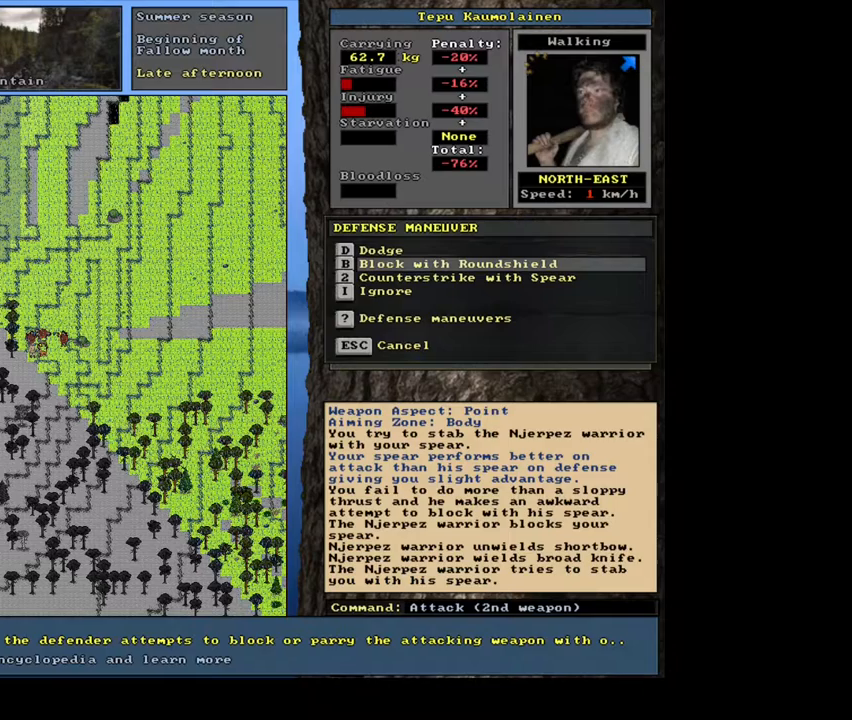
{"keys": [], "mouse": [], "events": []}
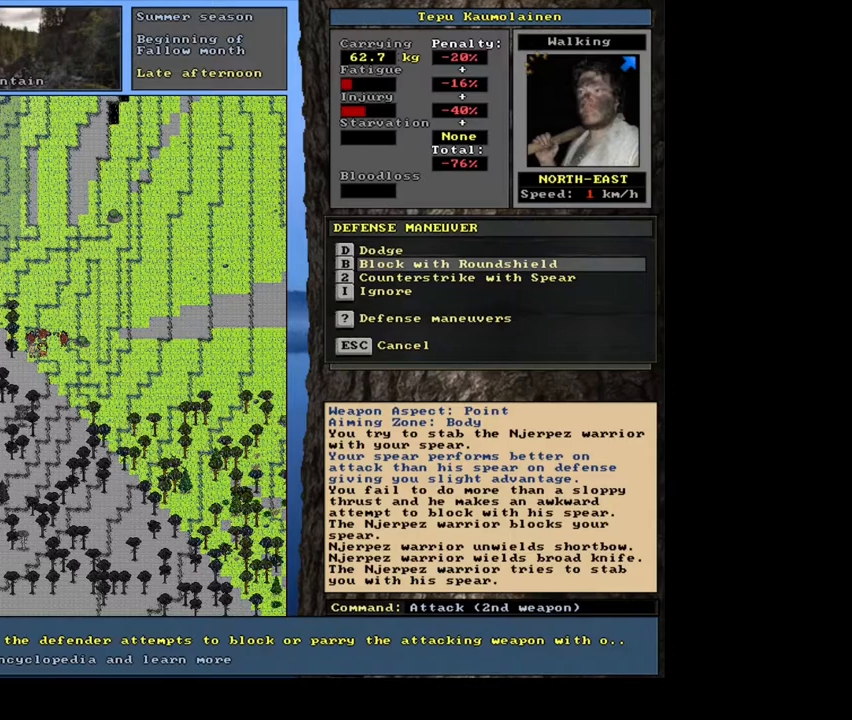
{"keys": [], "mouse": [], "events": []}
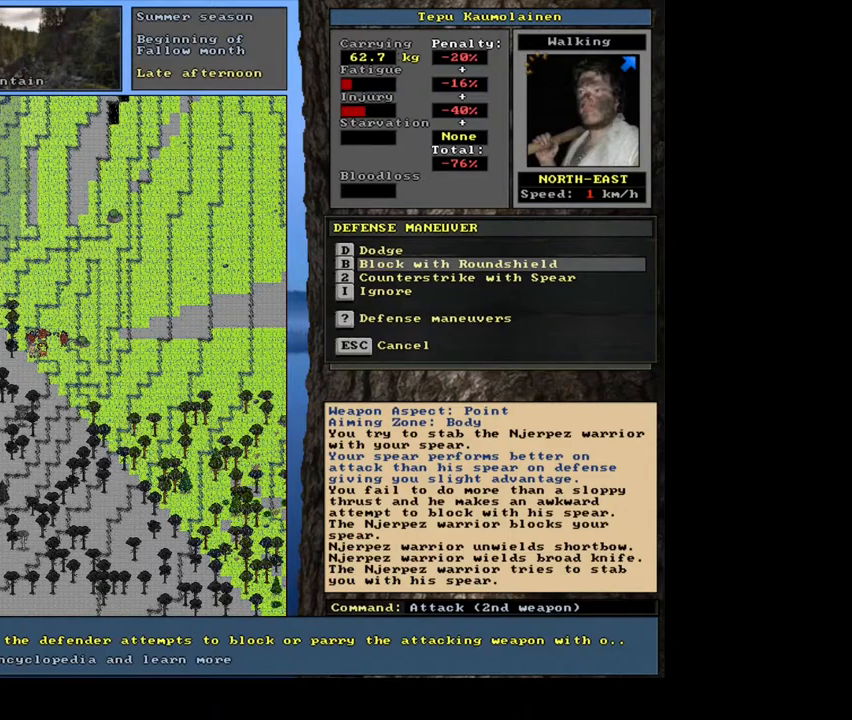
{"keys": [], "mouse": [], "events": []}
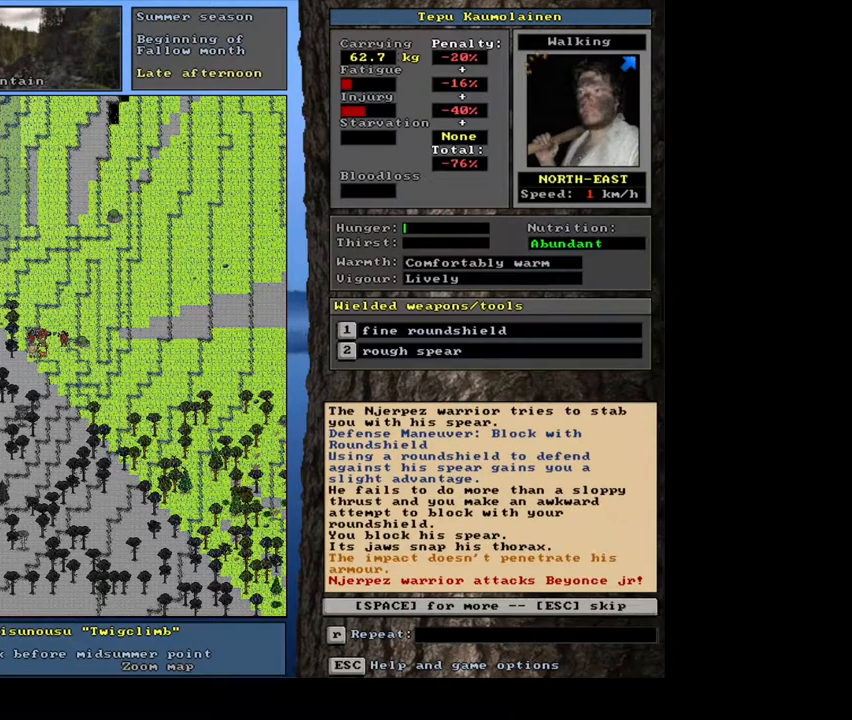
{"keys": ["space"], "mouse": [], "events": [[483, "space", "down"]]}
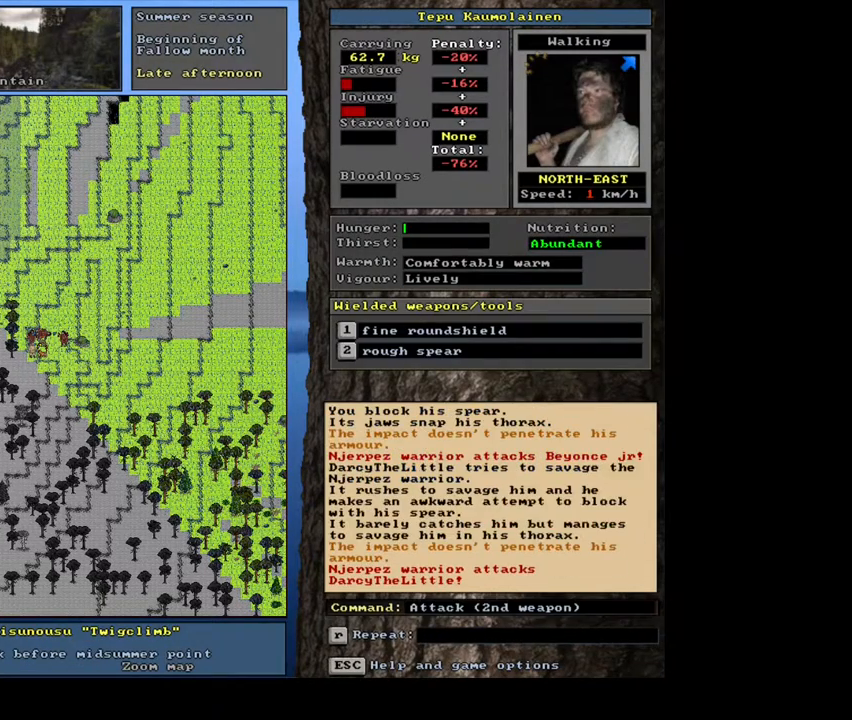
{"keys": [], "mouse": [], "events": [[100, "space", "up"]]}
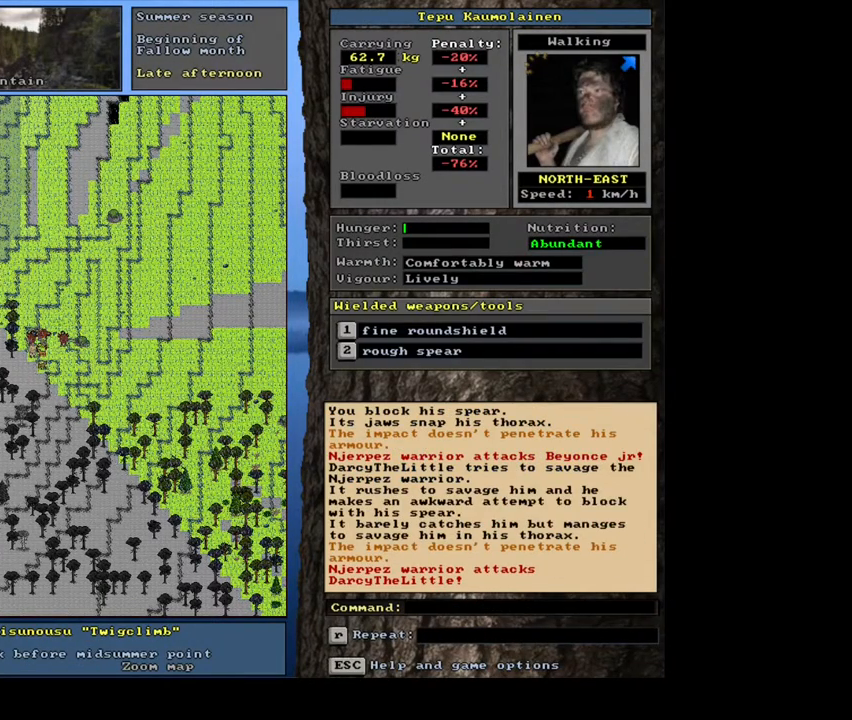
{"keys": [], "mouse": [], "events": []}
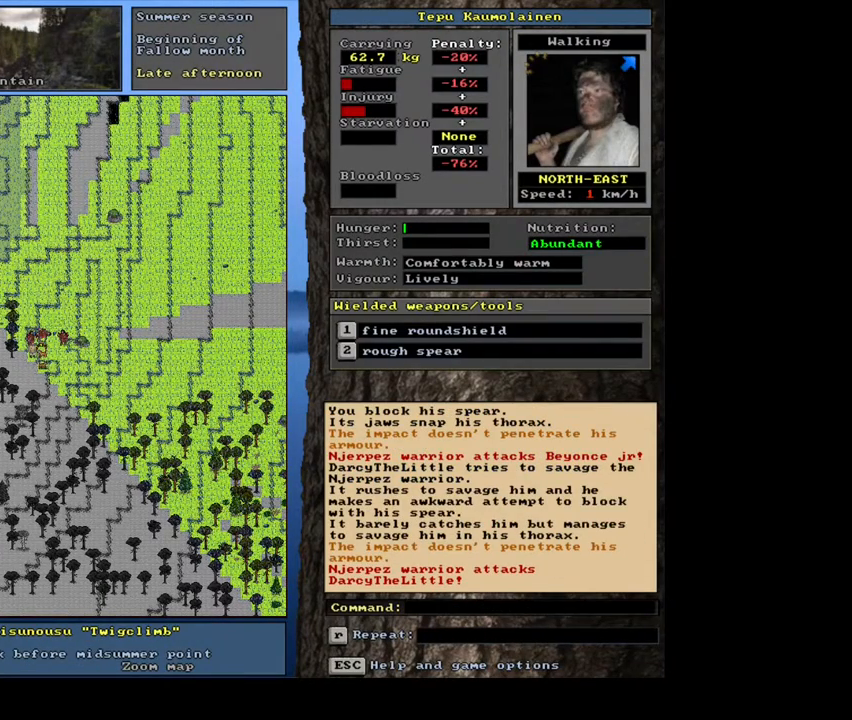
{"keys": [], "mouse": [], "events": []}
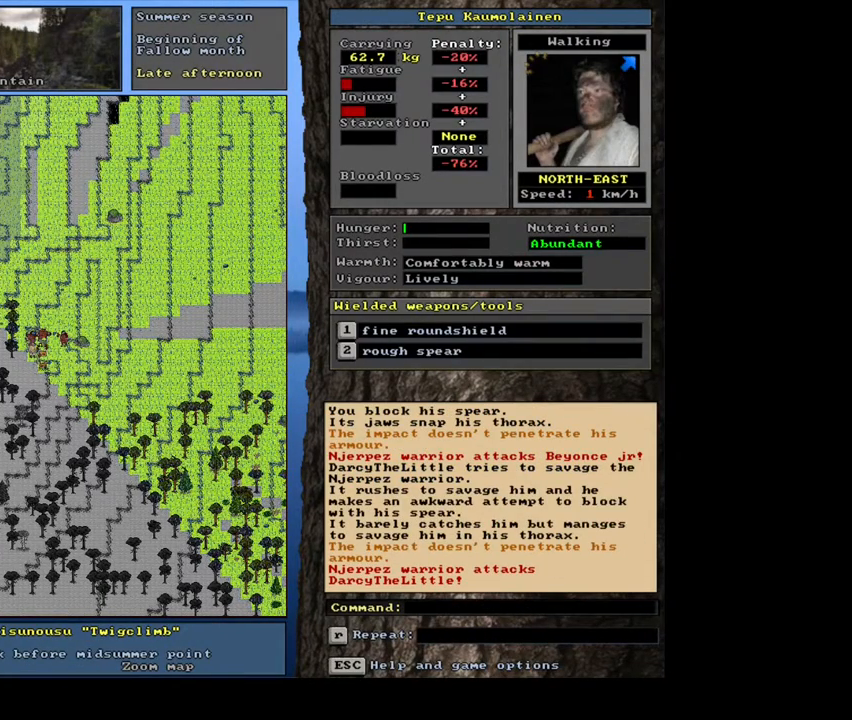
{"keys": [], "mouse": [], "events": []}
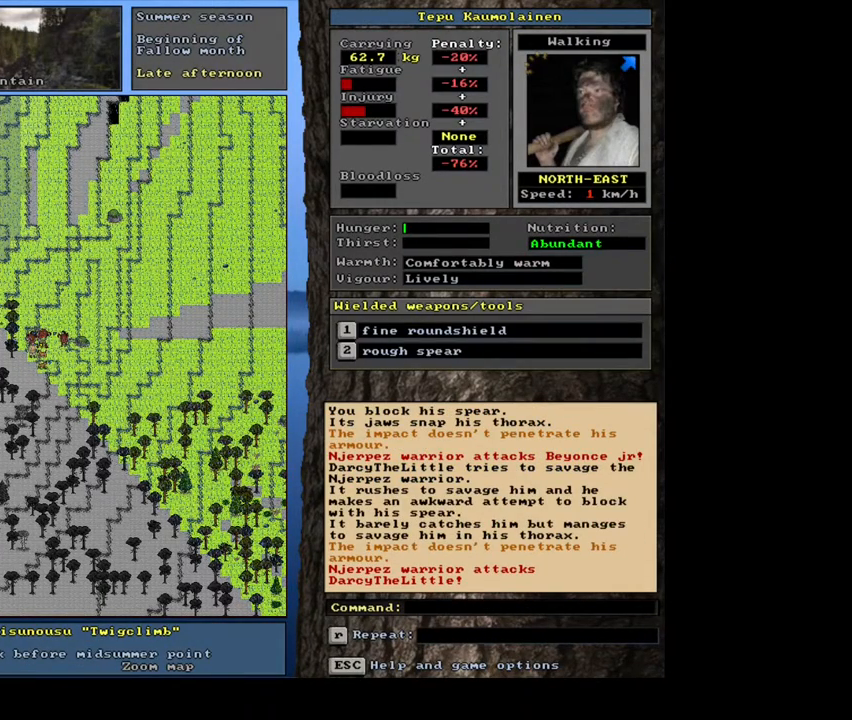
{"keys": [], "mouse": [], "events": [[133, "2", "down"], [283, "2", "up"]]}
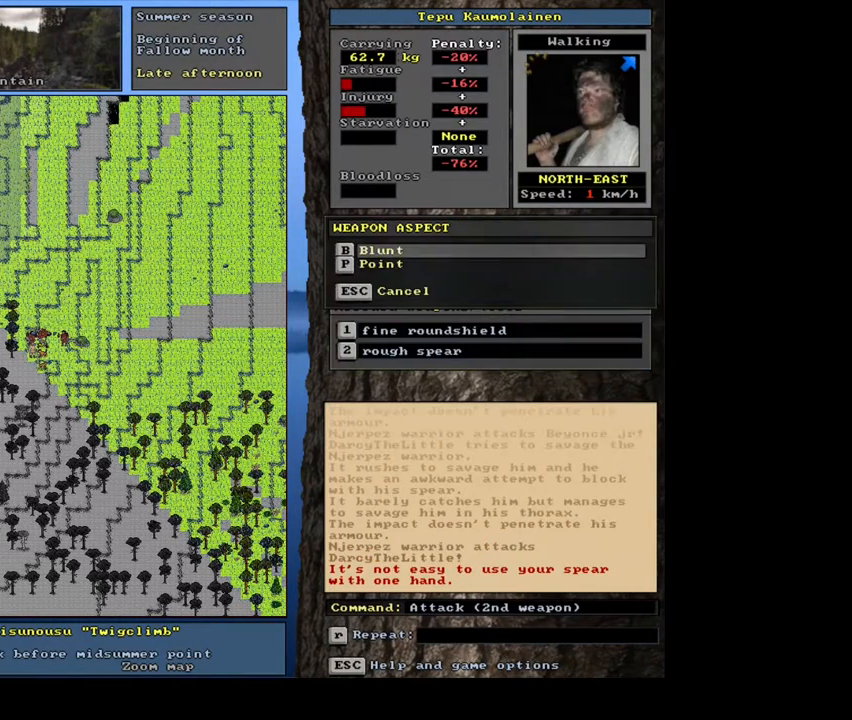
{"keys": [], "mouse": [], "events": []}
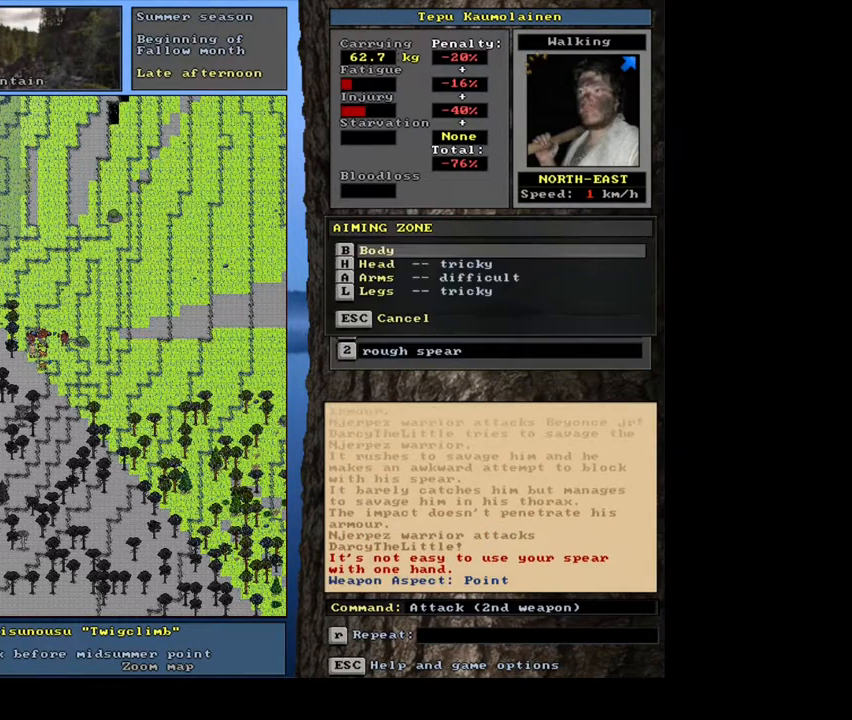
{"keys": [], "mouse": [], "events": []}
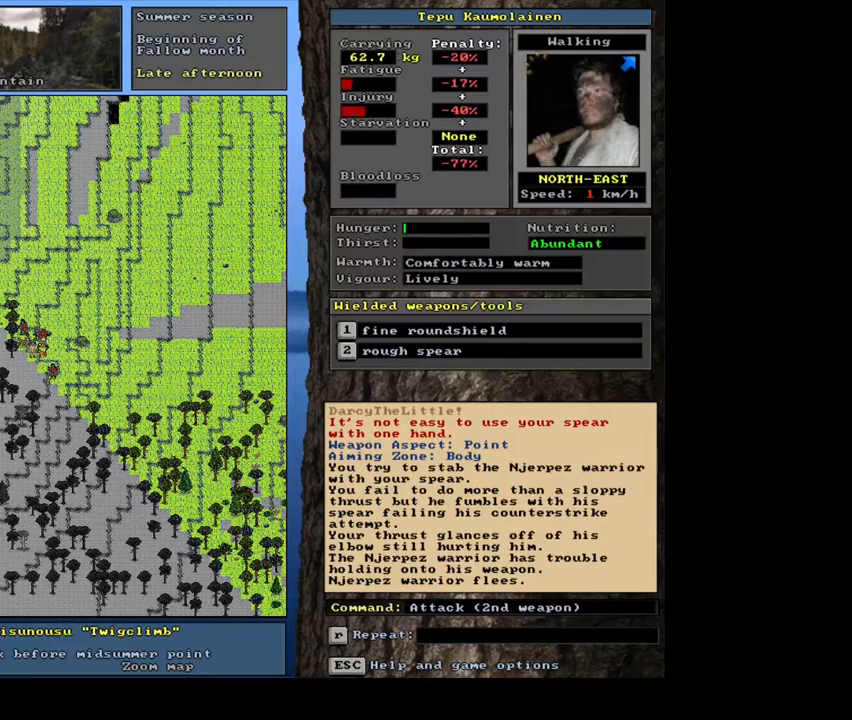
{"keys": [], "mouse": [], "events": []}
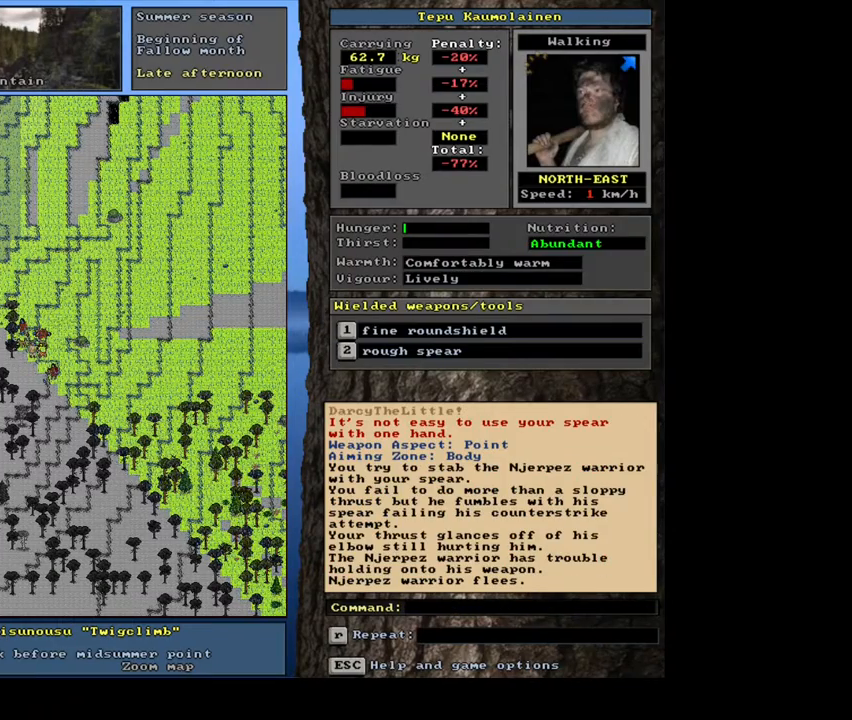
{"keys": [], "mouse": [], "events": []}
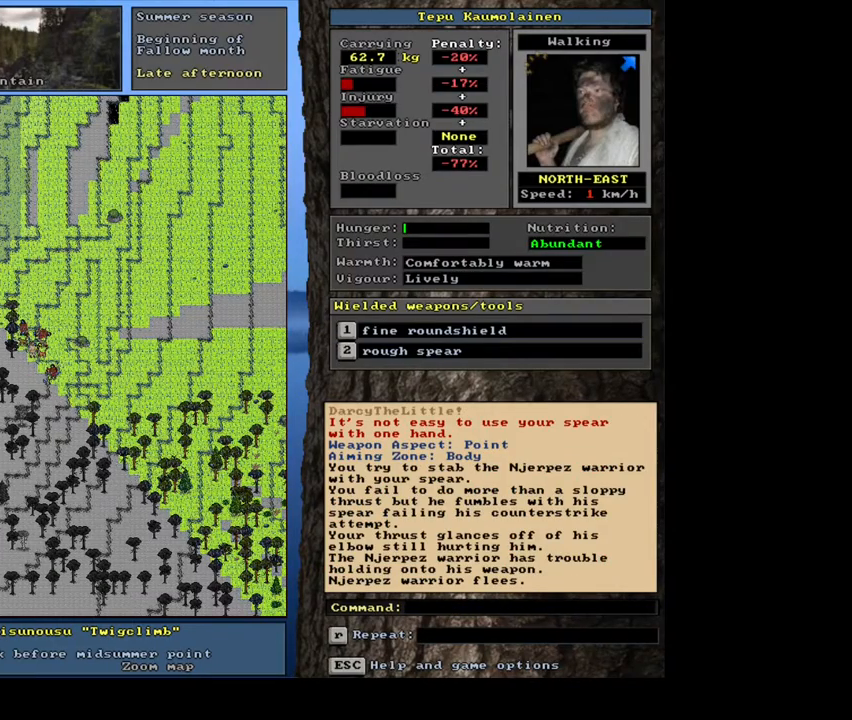
{"keys": [], "mouse": [], "events": []}
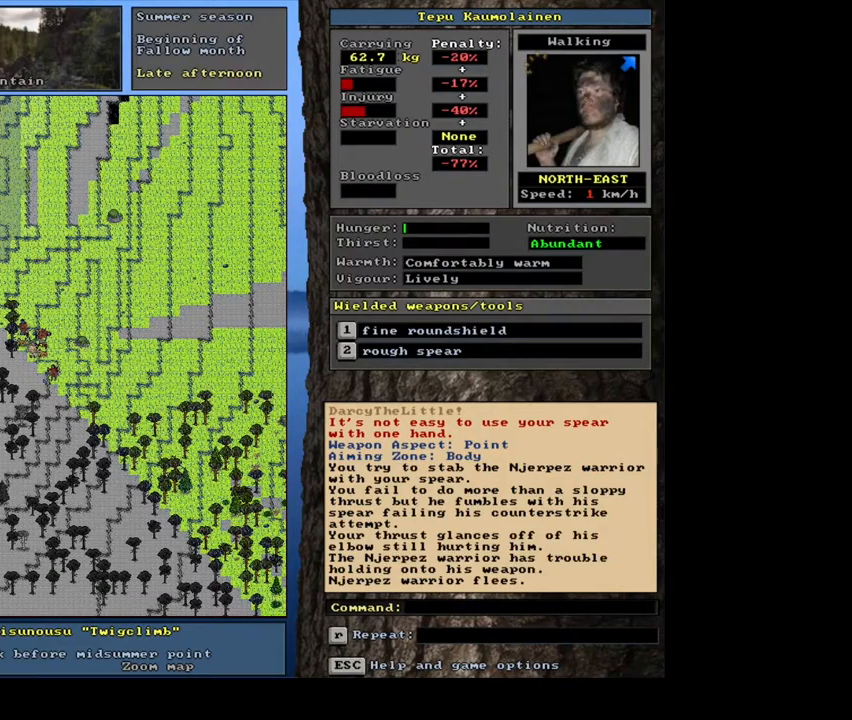
{"keys": [], "mouse": [], "events": []}
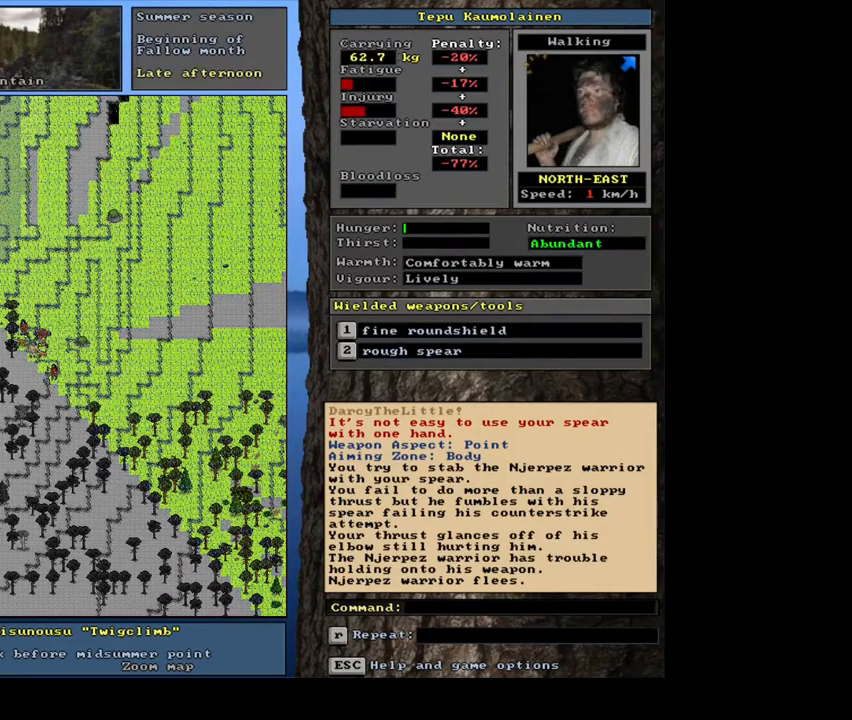
{"keys": [], "mouse": [], "events": []}
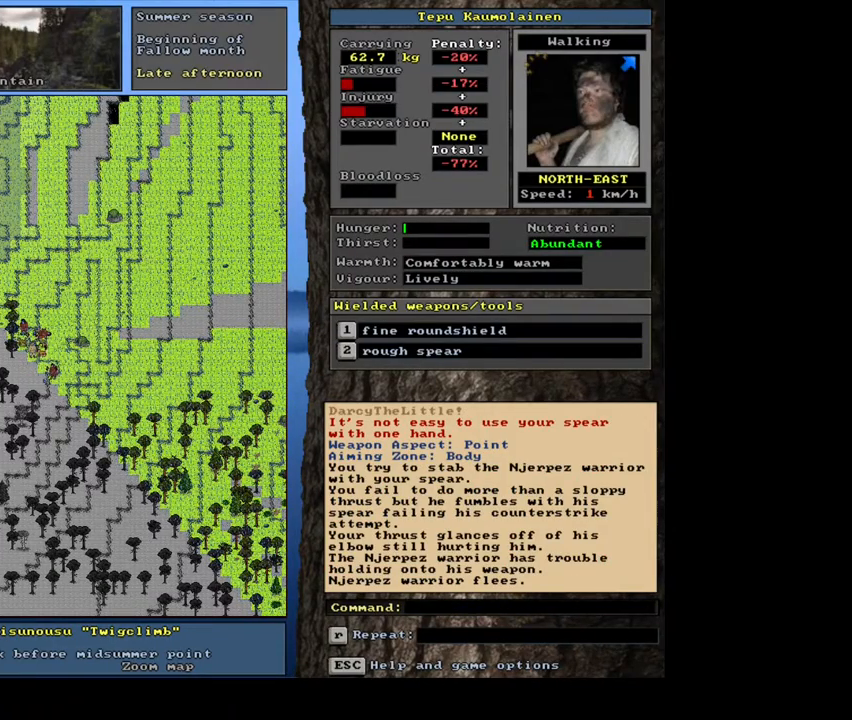
{"keys": ["ctrl_l"], "mouse": [], "events": [[333, "ctrl_l", "down"]]}
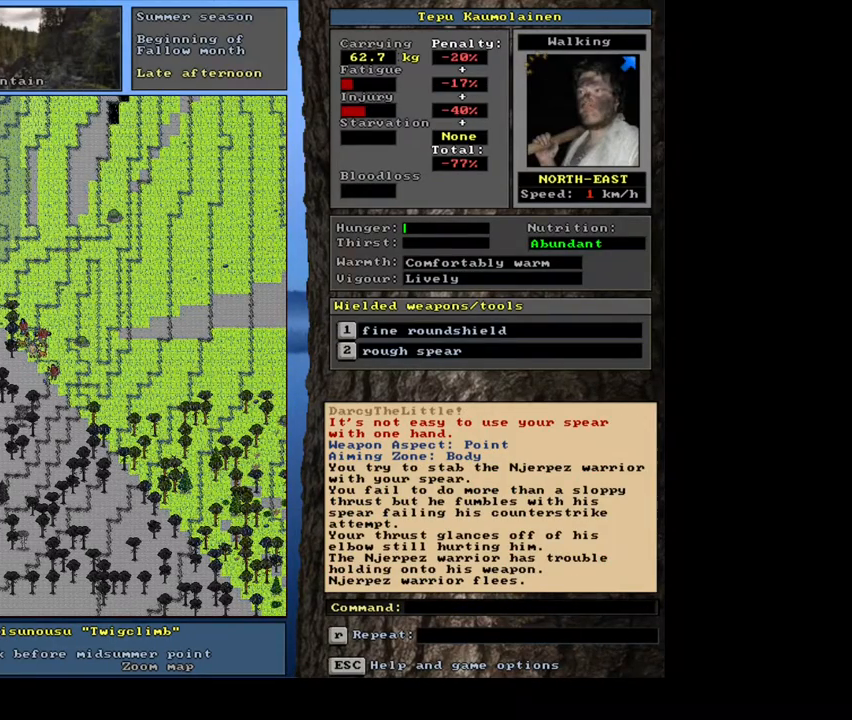
{"keys": ["ctrl_l"], "mouse": [], "events": []}
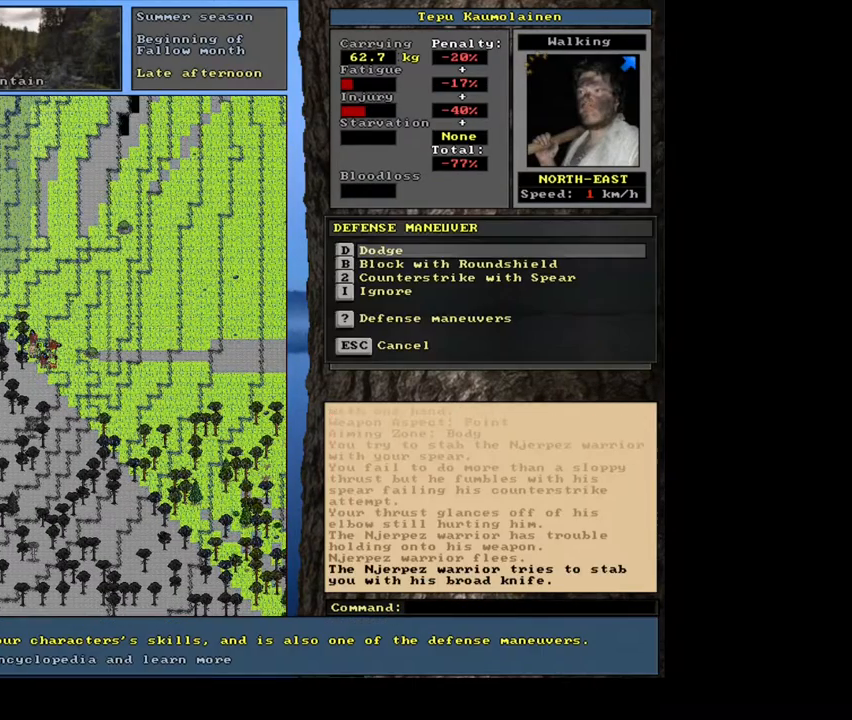
{"keys": [], "mouse": [], "events": [[50, "ctrl_l", "up"]]}
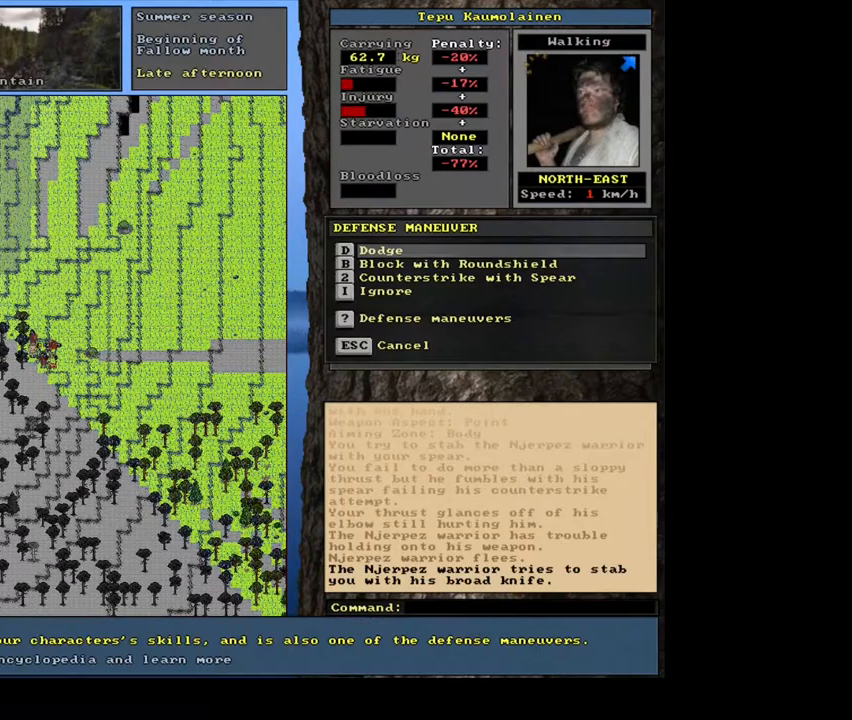
{"keys": [], "mouse": [], "events": []}
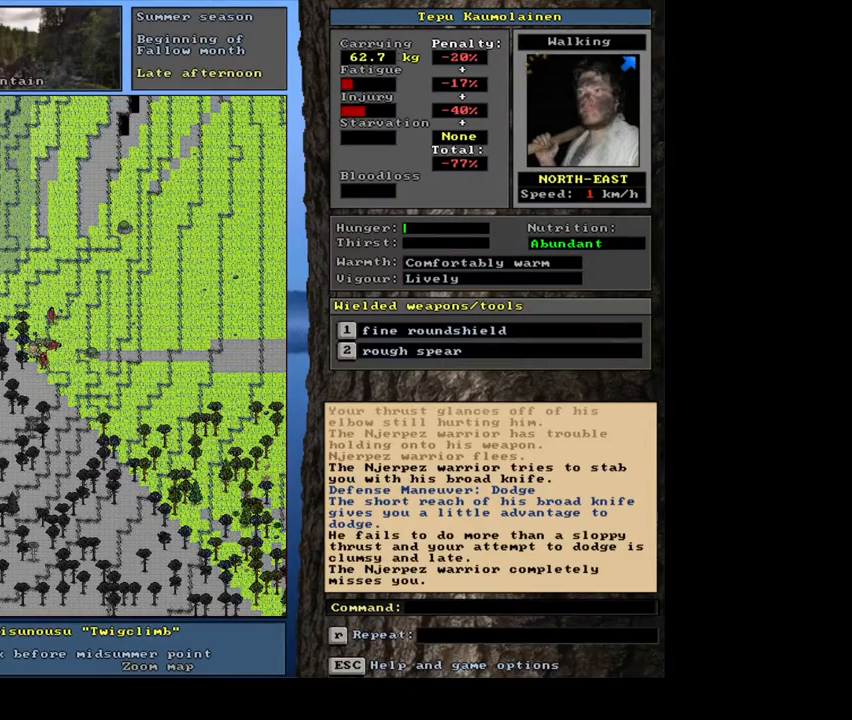
{"keys": [], "mouse": [], "events": []}
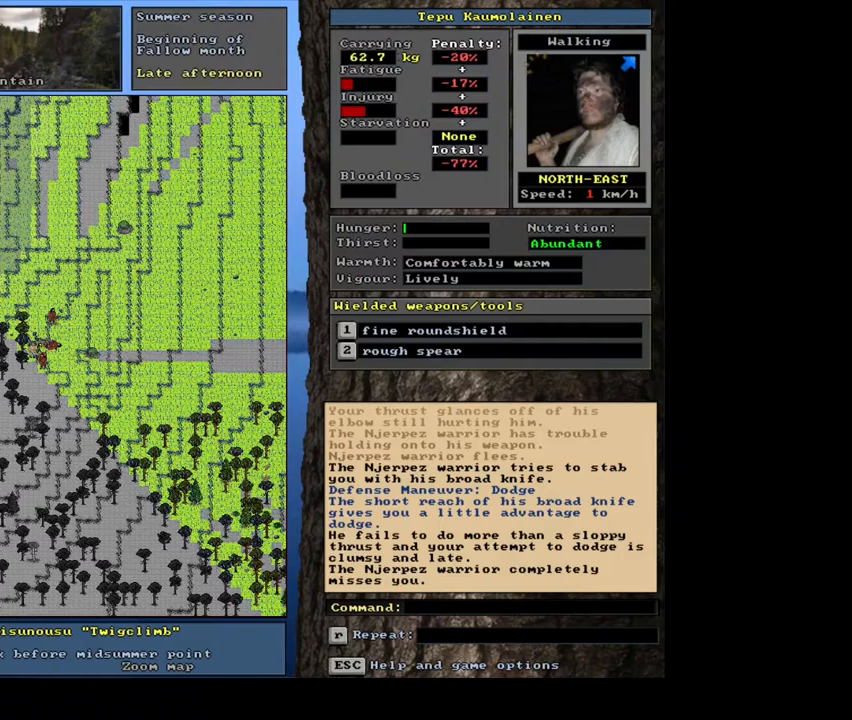
{"keys": [], "mouse": [], "events": []}
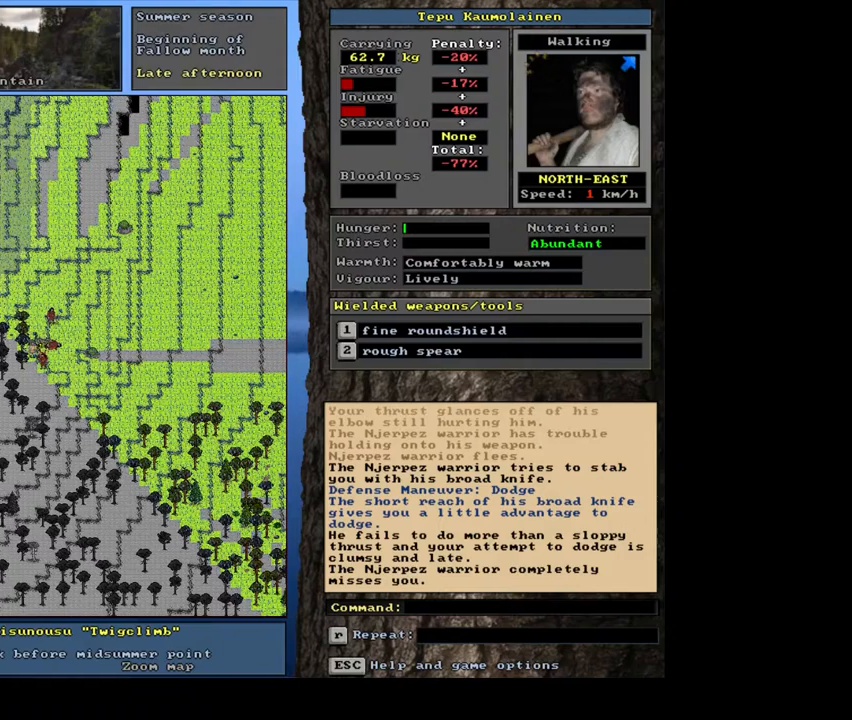
{"keys": [], "mouse": [], "events": []}
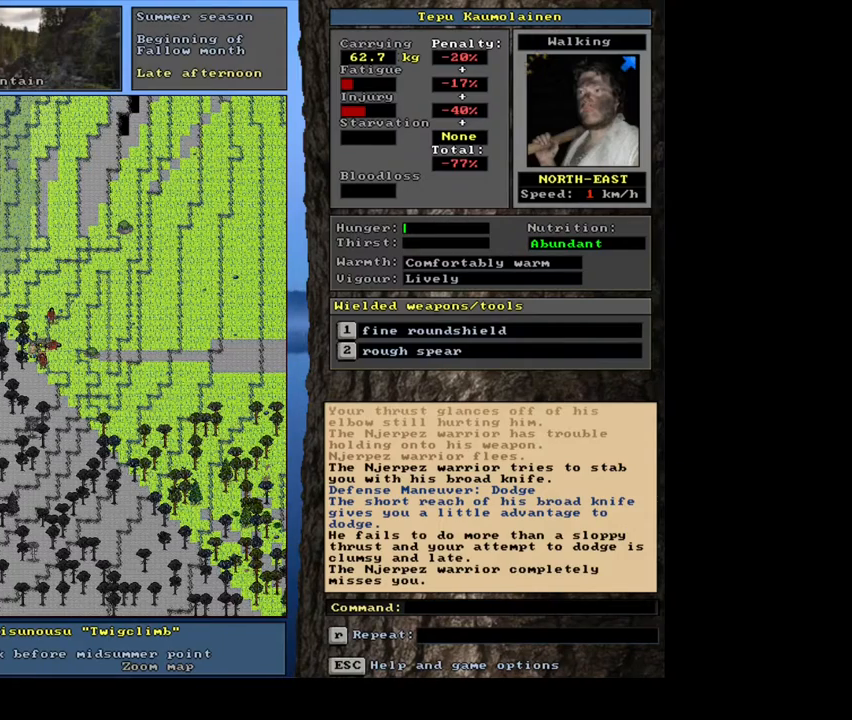
{"keys": [], "mouse": [], "events": []}